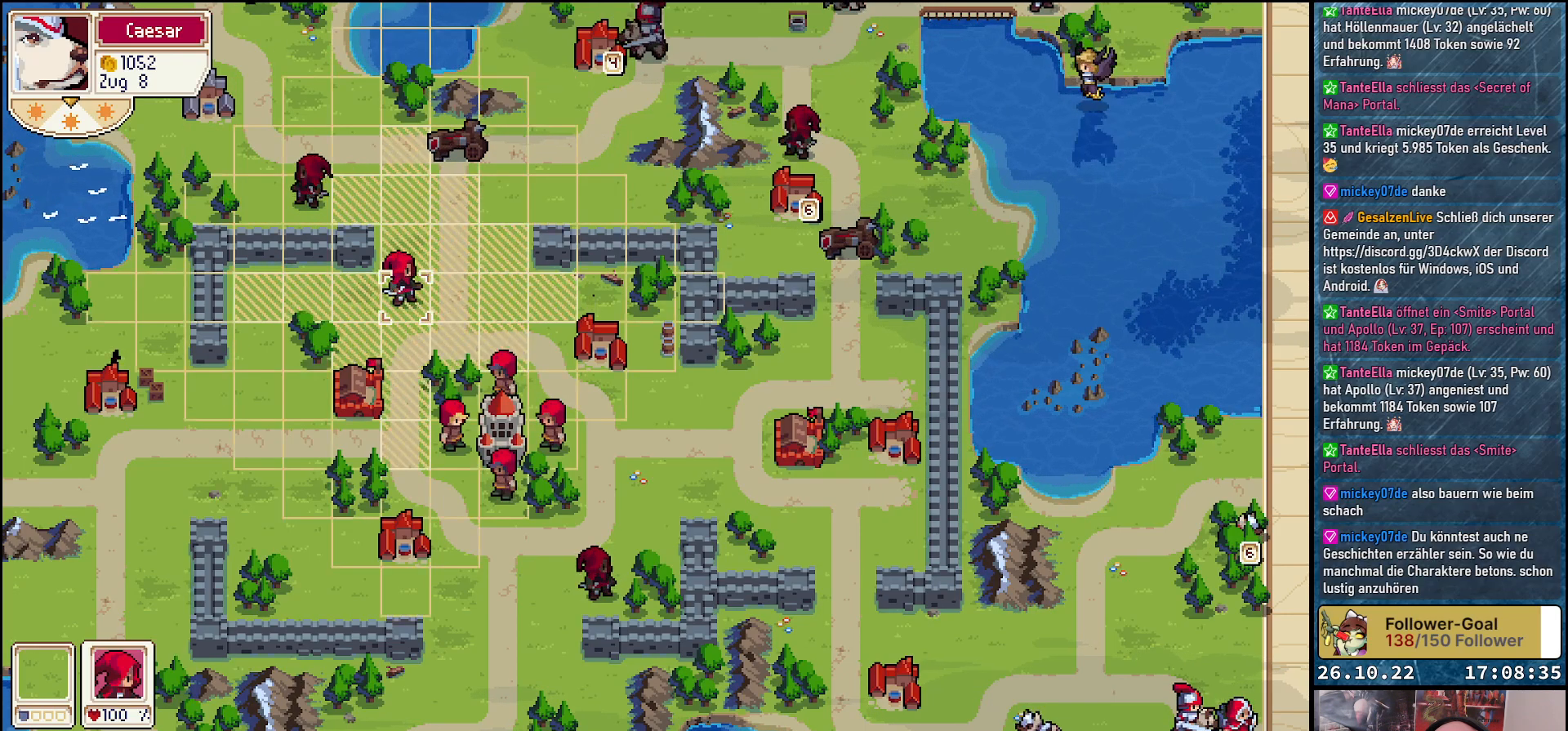
Gameplay with a controller (Xbox layout); each line is a JSON object with the inputs held at the frame after it. "events" lists button and stick changes between this image and that frame as [ms after this image, input, new state], when the widget could be followed in between. Not read: left_stick right_stick.
{"buttons": [], "events": [[50, "A", "up"], [133, "DPAD_UP", "down"], [417, "DPAD_UP", "up"]]}
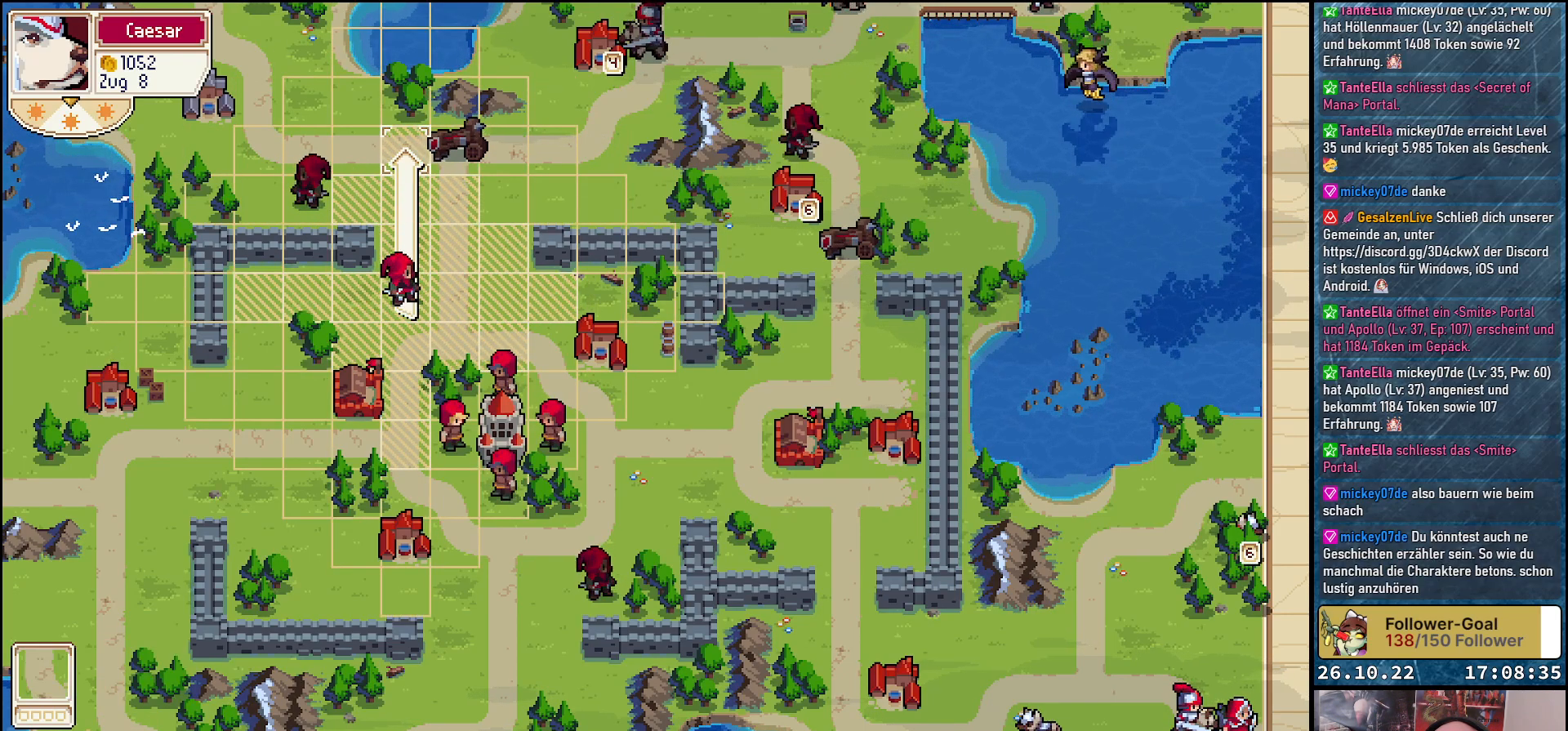
{"buttons": [], "events": [[167, "A", "down"], [267, "A", "up"], [367, "A", "down"], [433, "A", "up"]]}
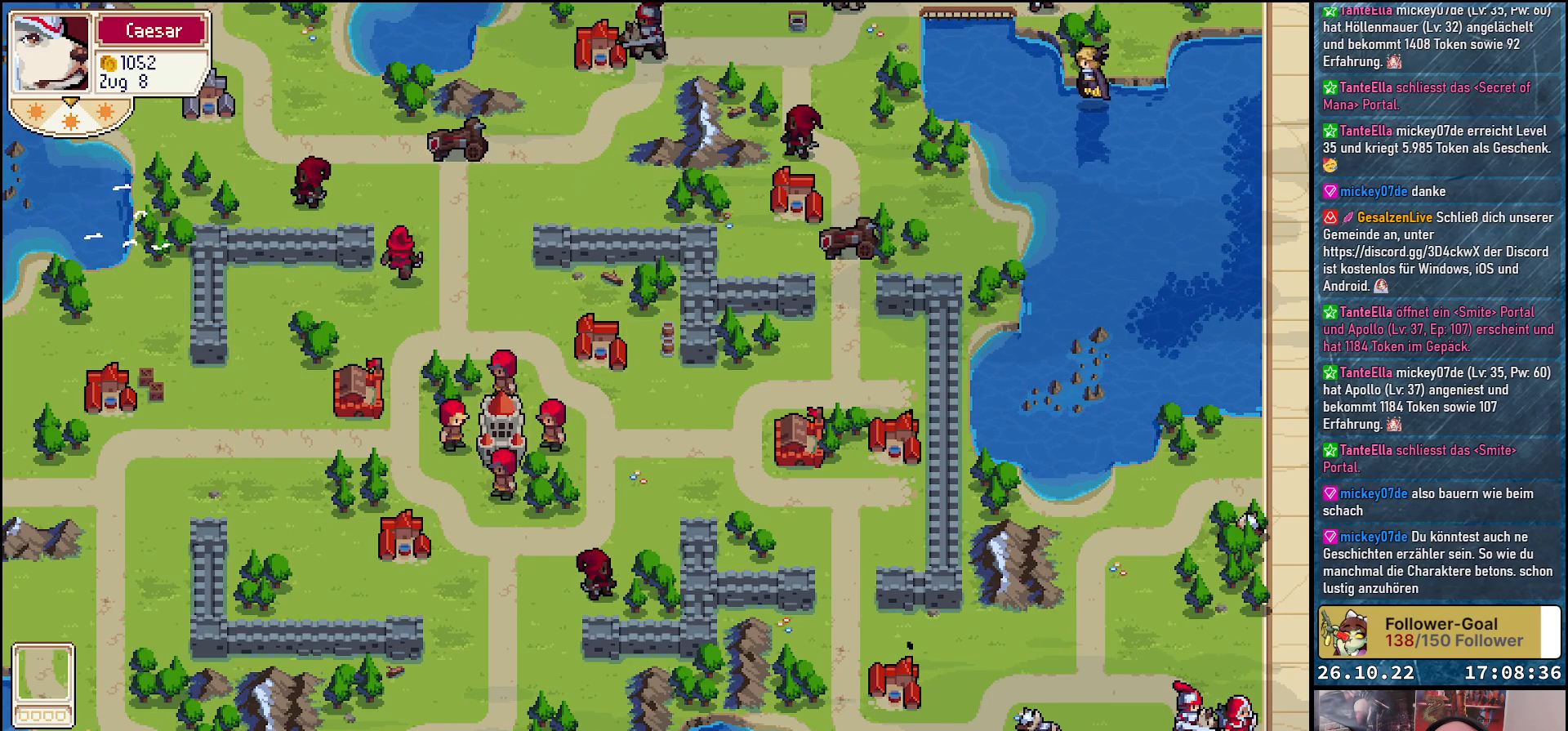
{"buttons": [], "events": []}
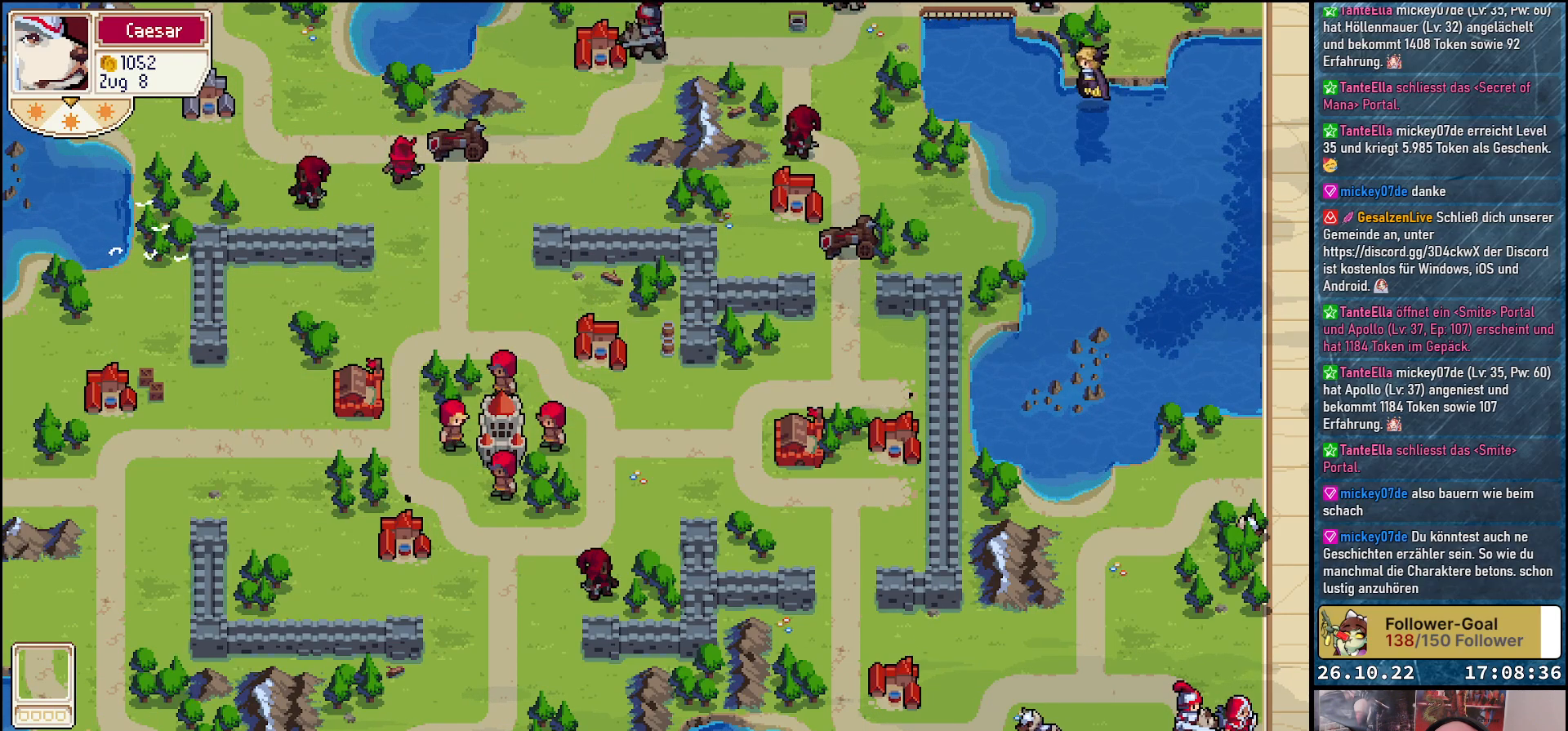
{"buttons": ["DPAD_DOWN"], "events": [[317, "DPAD_DOWN", "down"]]}
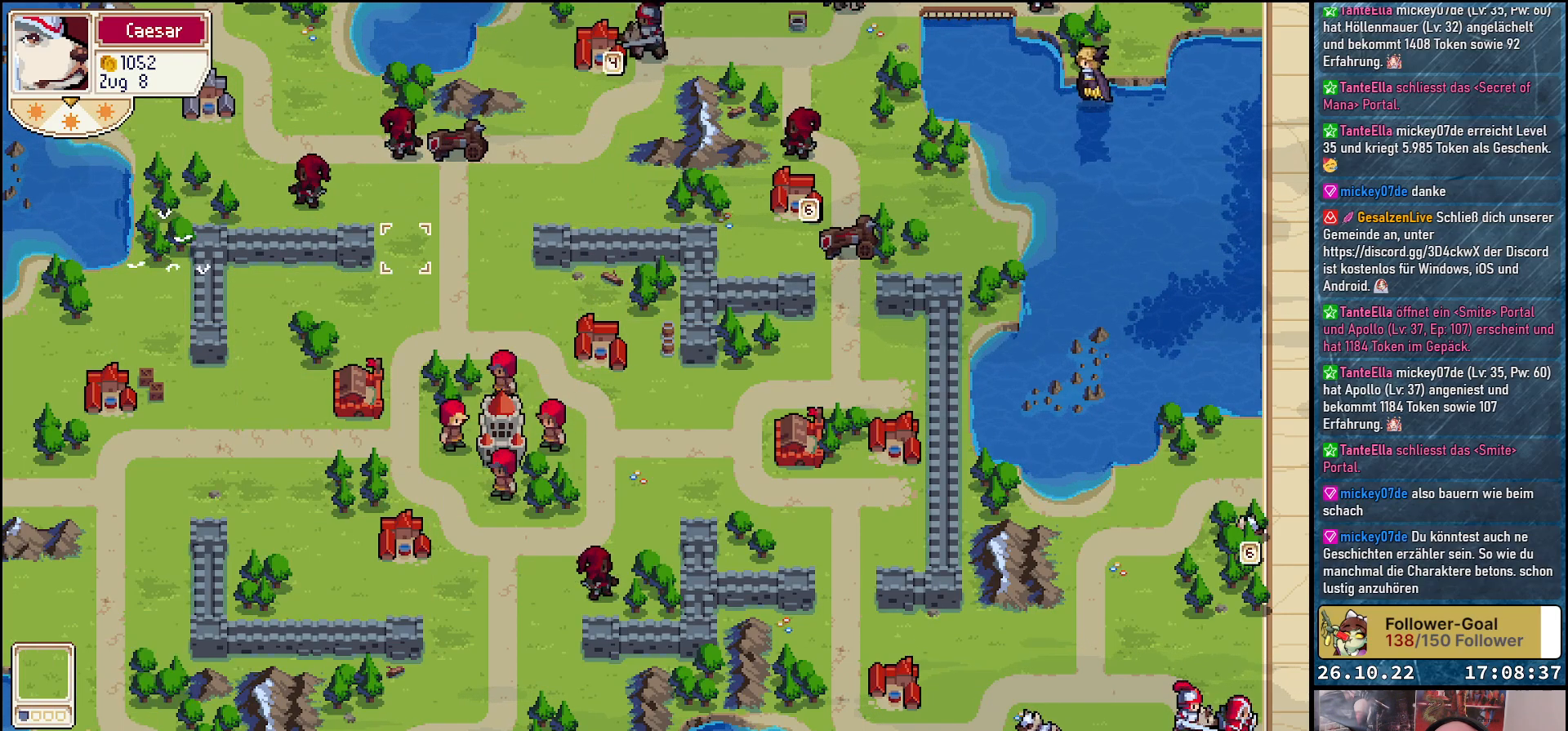
{"buttons": ["DPAD_LEFT"], "events": [[167, "DPAD_LEFT", "down"], [183, "DPAD_DOWN", "up"]]}
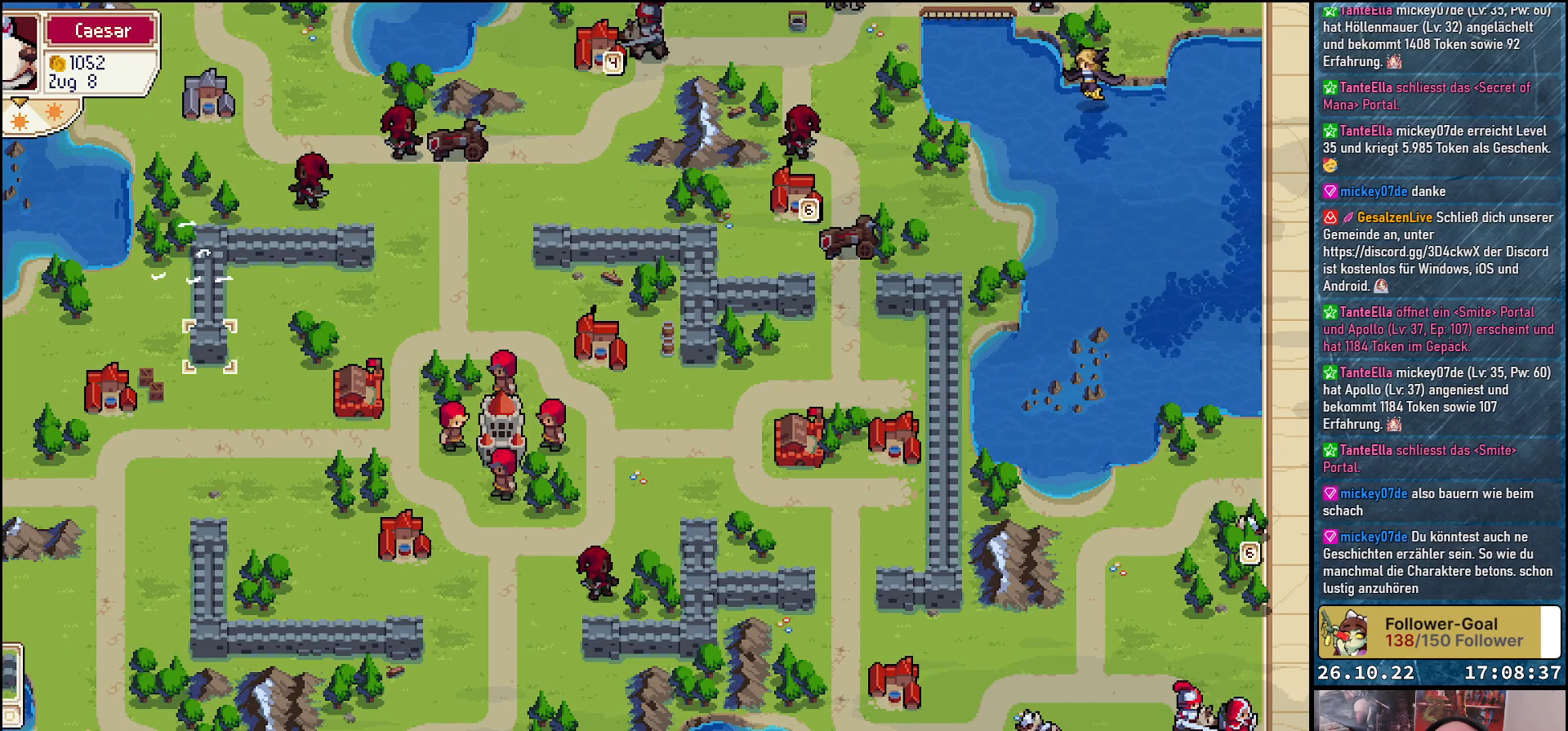
{"buttons": [], "events": [[217, "DPAD_LEFT", "up"], [317, "R1", "down"], [467, "R1", "up"]]}
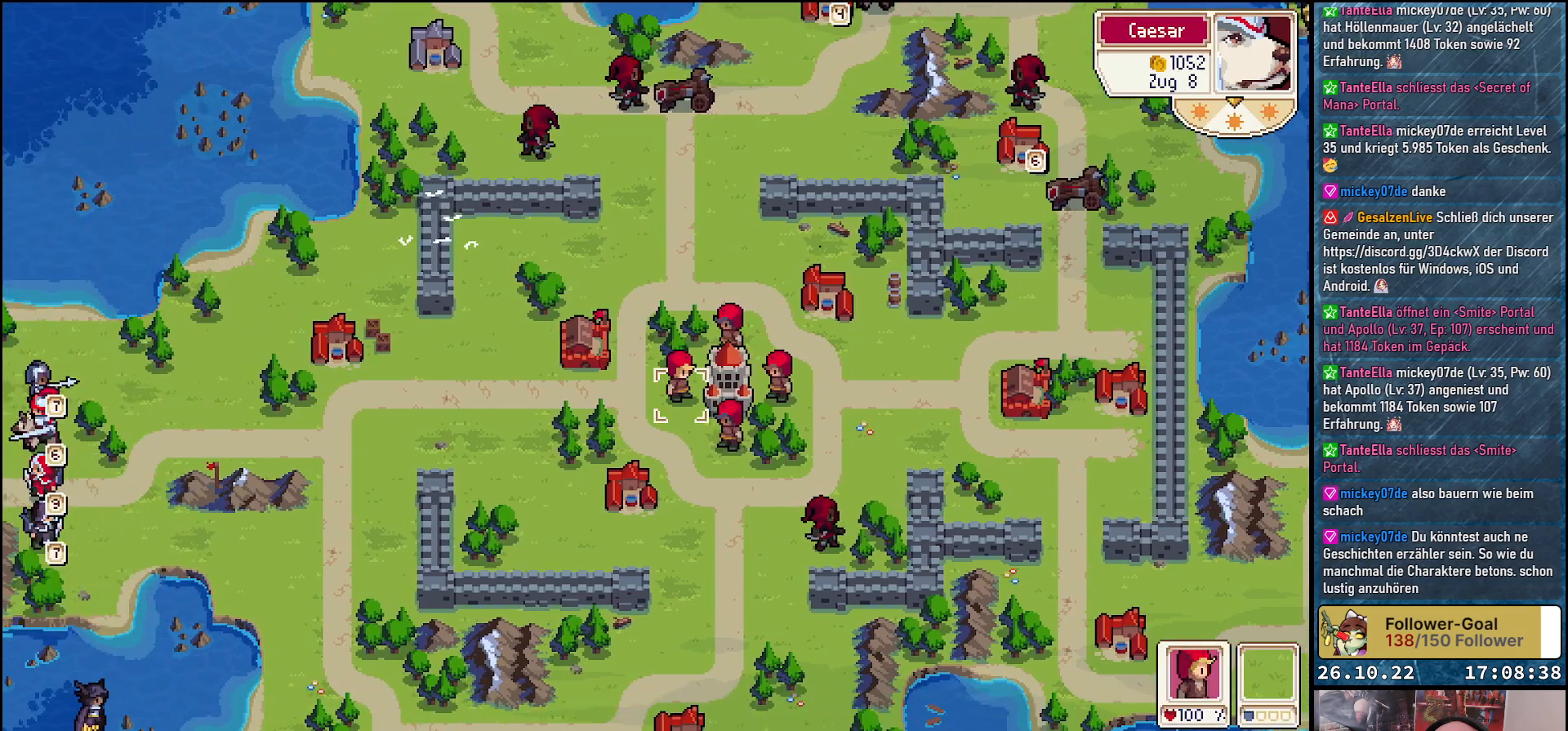
{"buttons": [], "events": []}
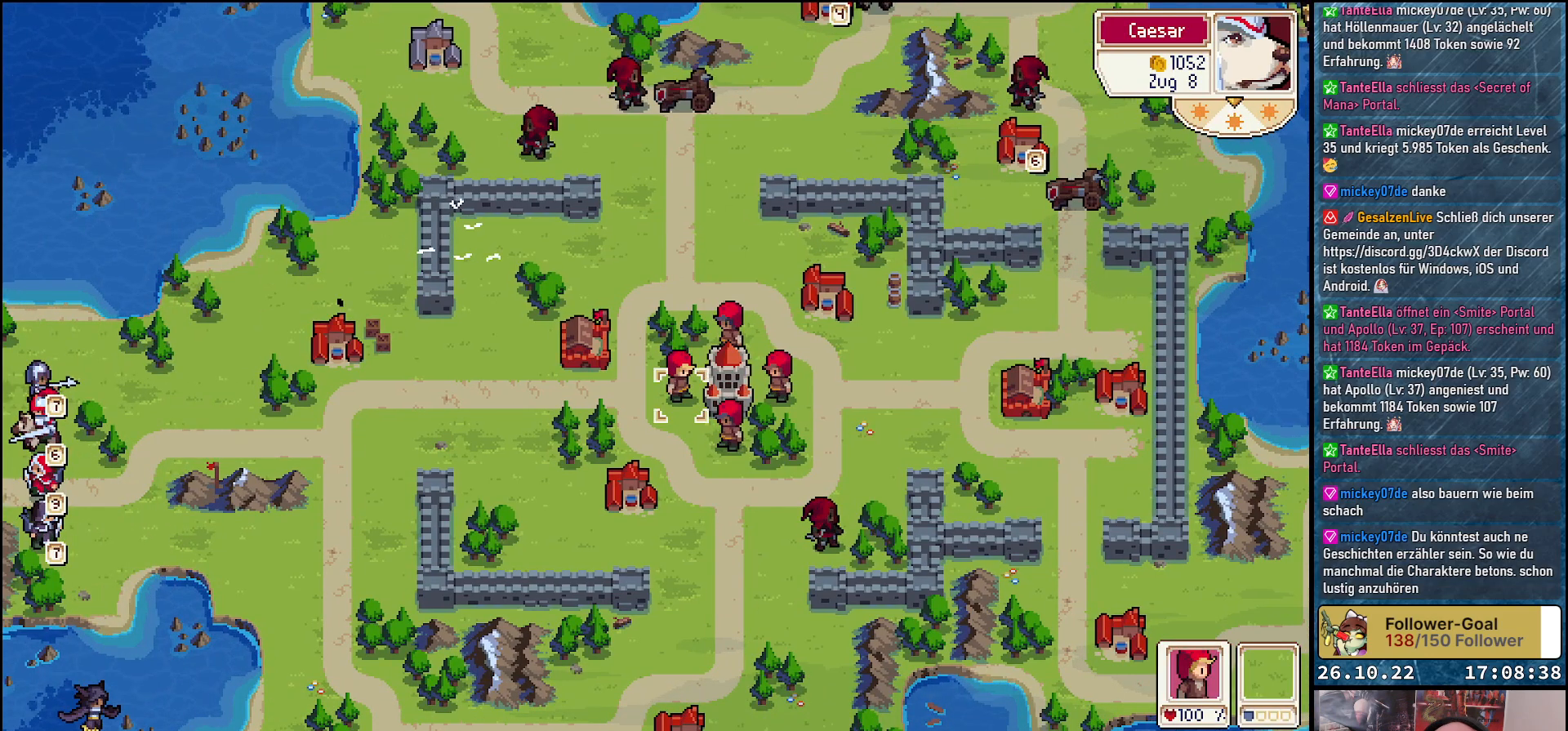
{"buttons": [], "events": []}
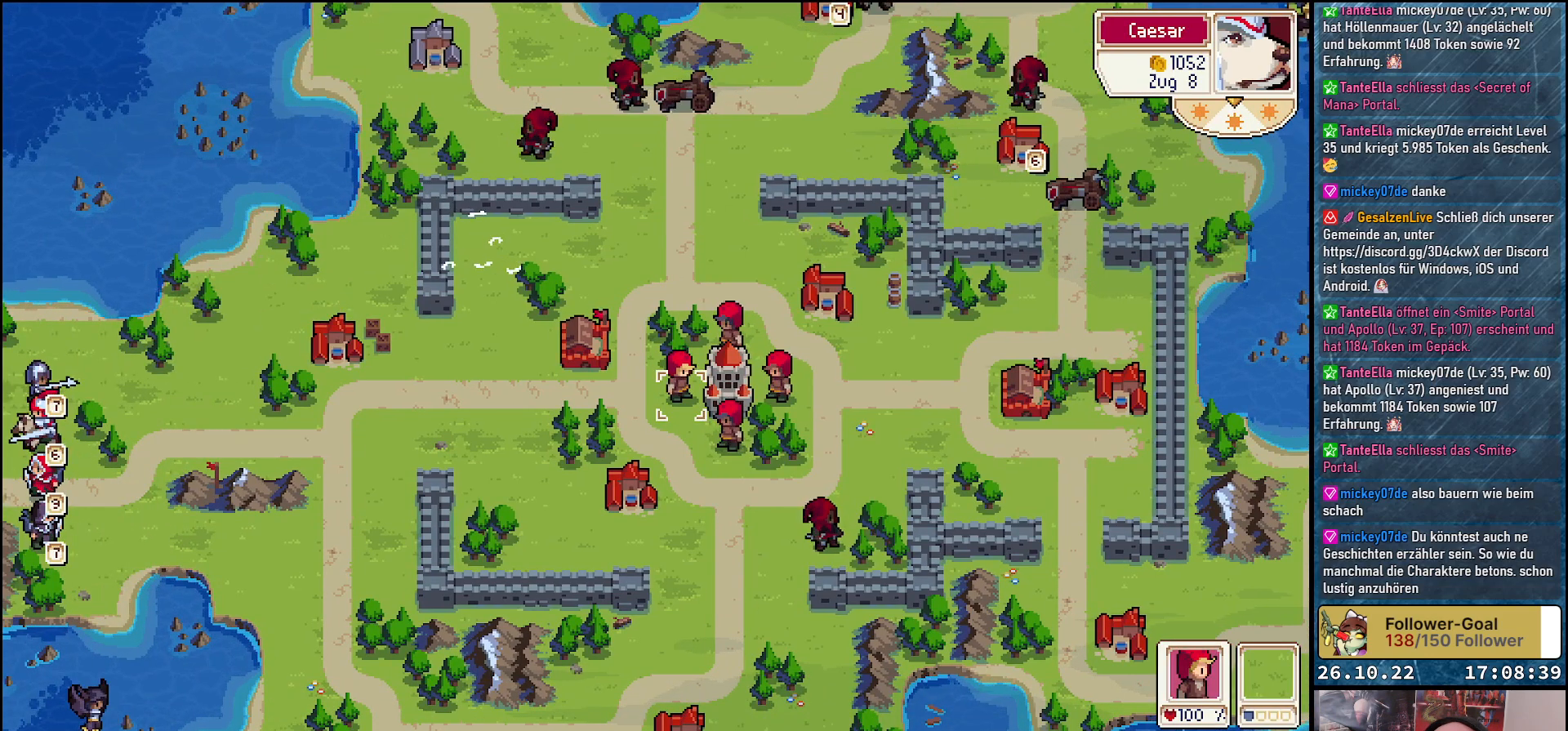
{"buttons": [], "events": [[350, "A", "down"], [433, "A", "up"]]}
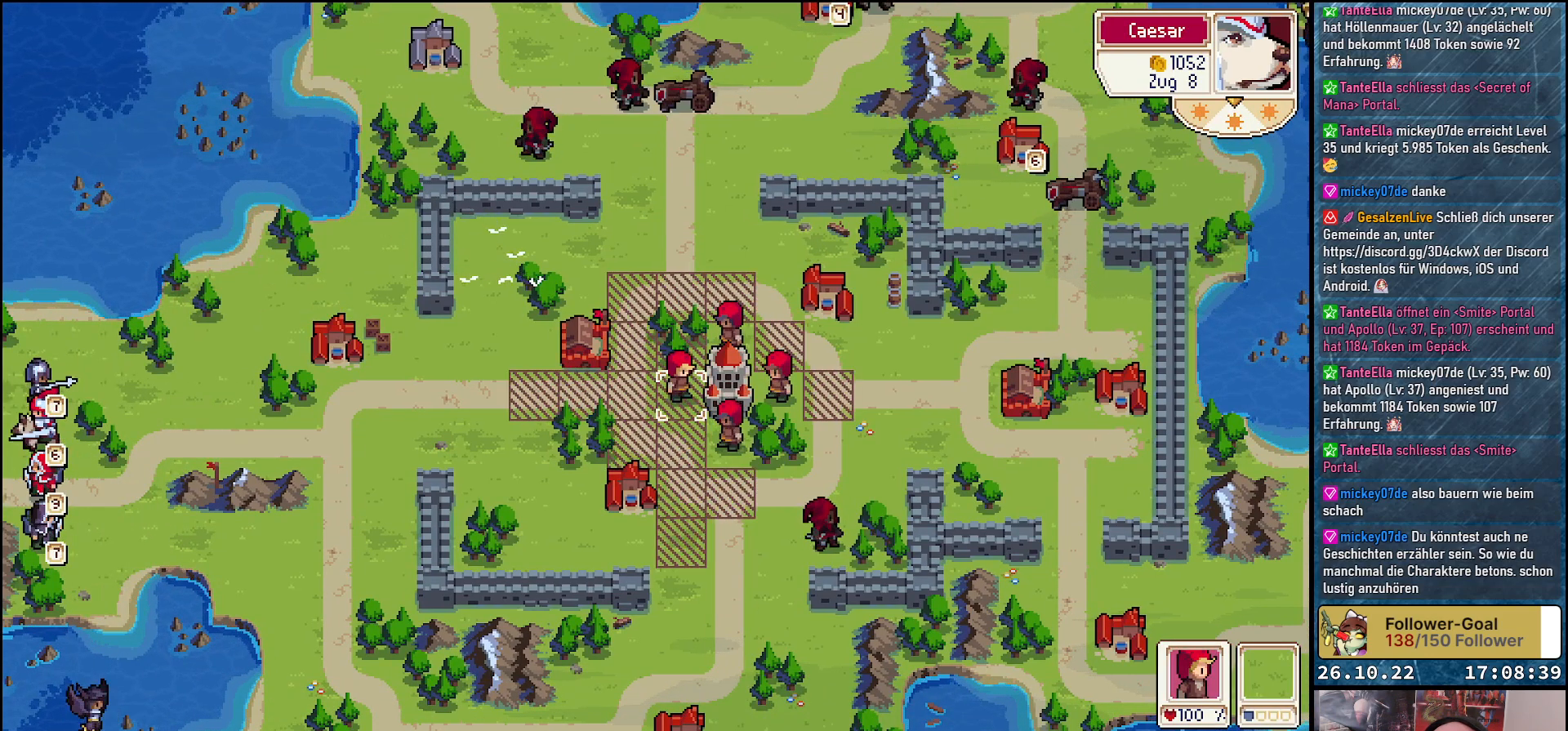
{"buttons": [], "events": [[83, "A", "down"], [233, "A", "up"], [333, "A", "down"], [500, "A", "up"]]}
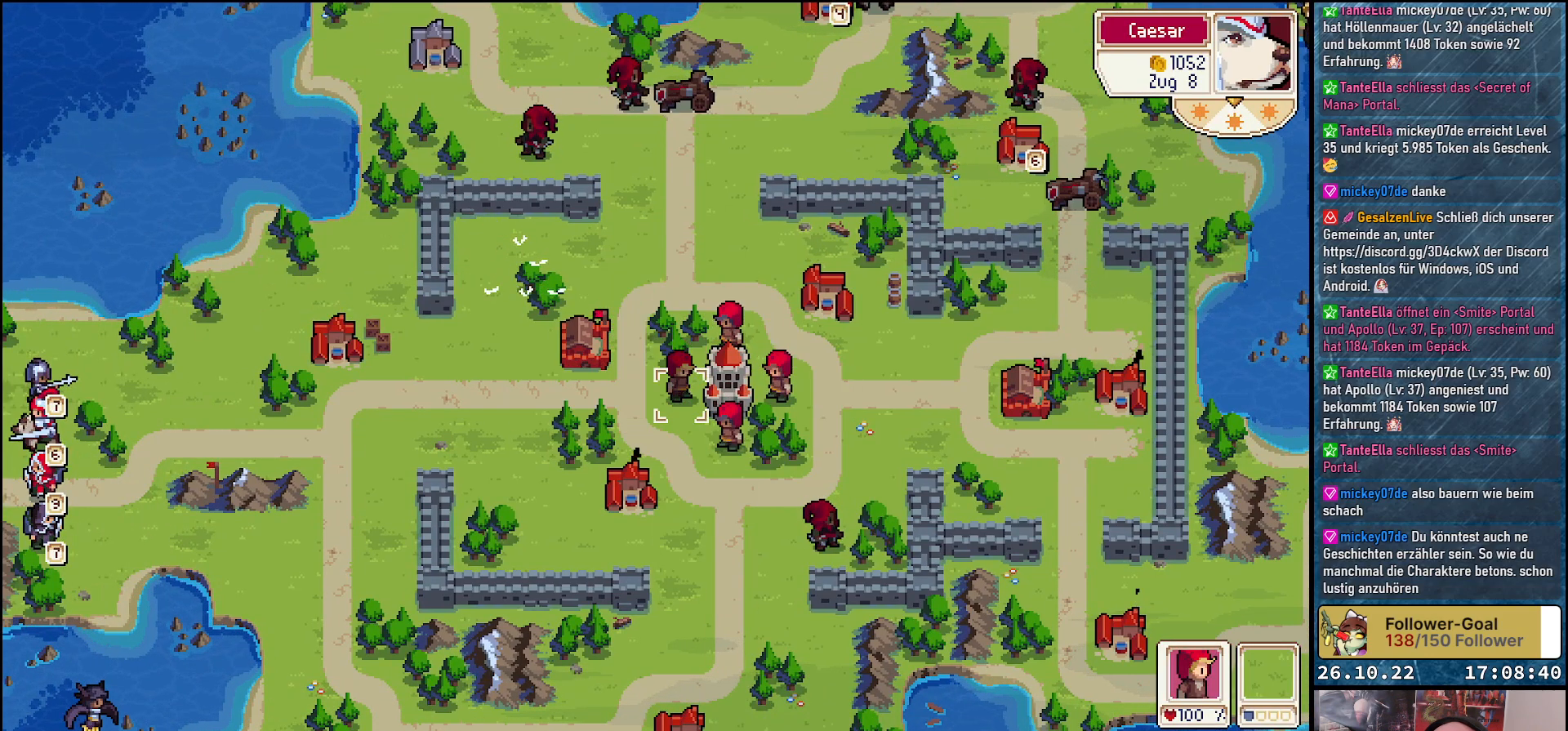
{"buttons": [], "events": [[167, "DPAD_UP", "down"], [267, "DPAD_UP", "up"], [350, "DPAD_RIGHT", "down"], [450, "DPAD_RIGHT", "up"]]}
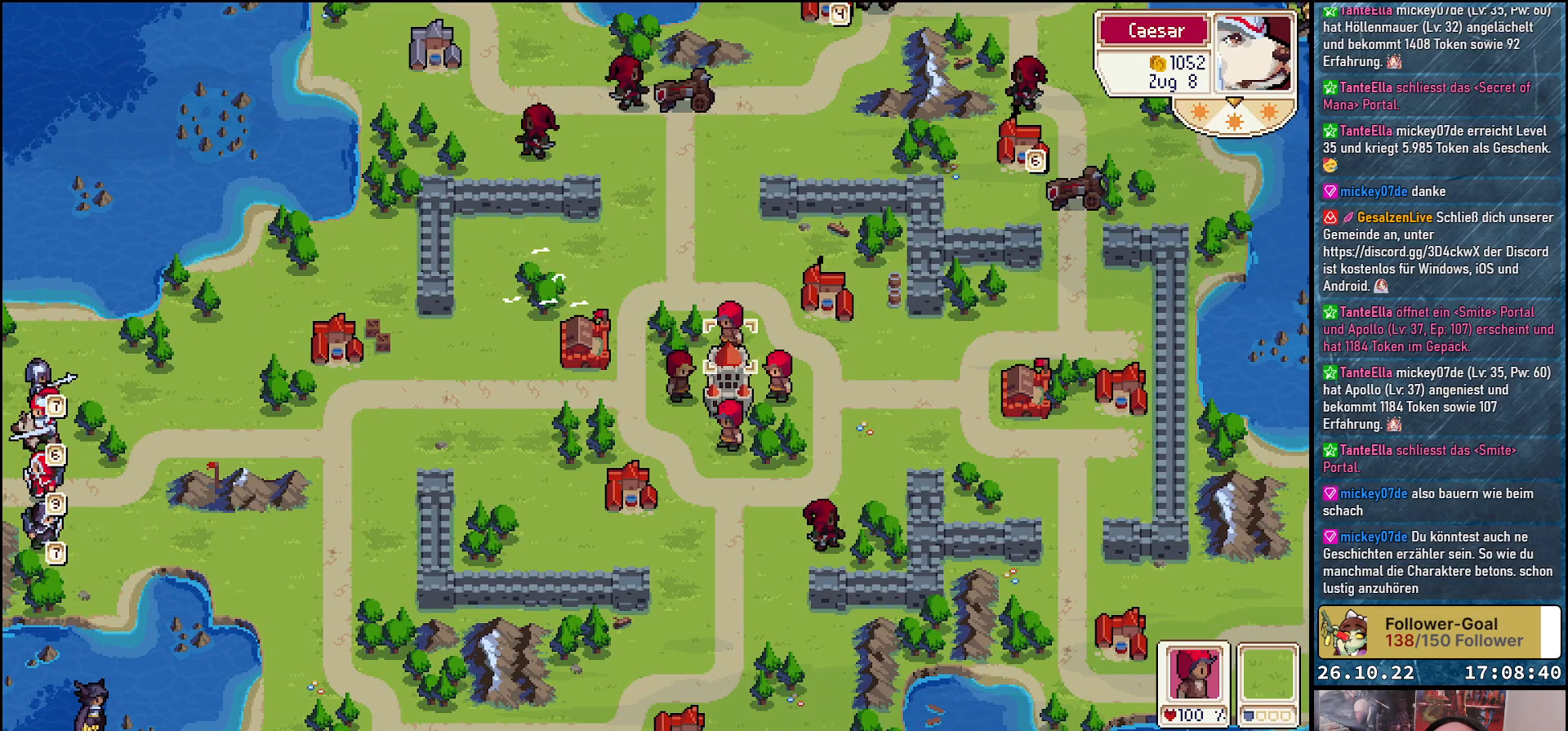
{"buttons": ["A"], "events": [[17, "A", "down"], [150, "A", "up"], [233, "A", "down"], [350, "A", "up"], [450, "A", "down"]]}
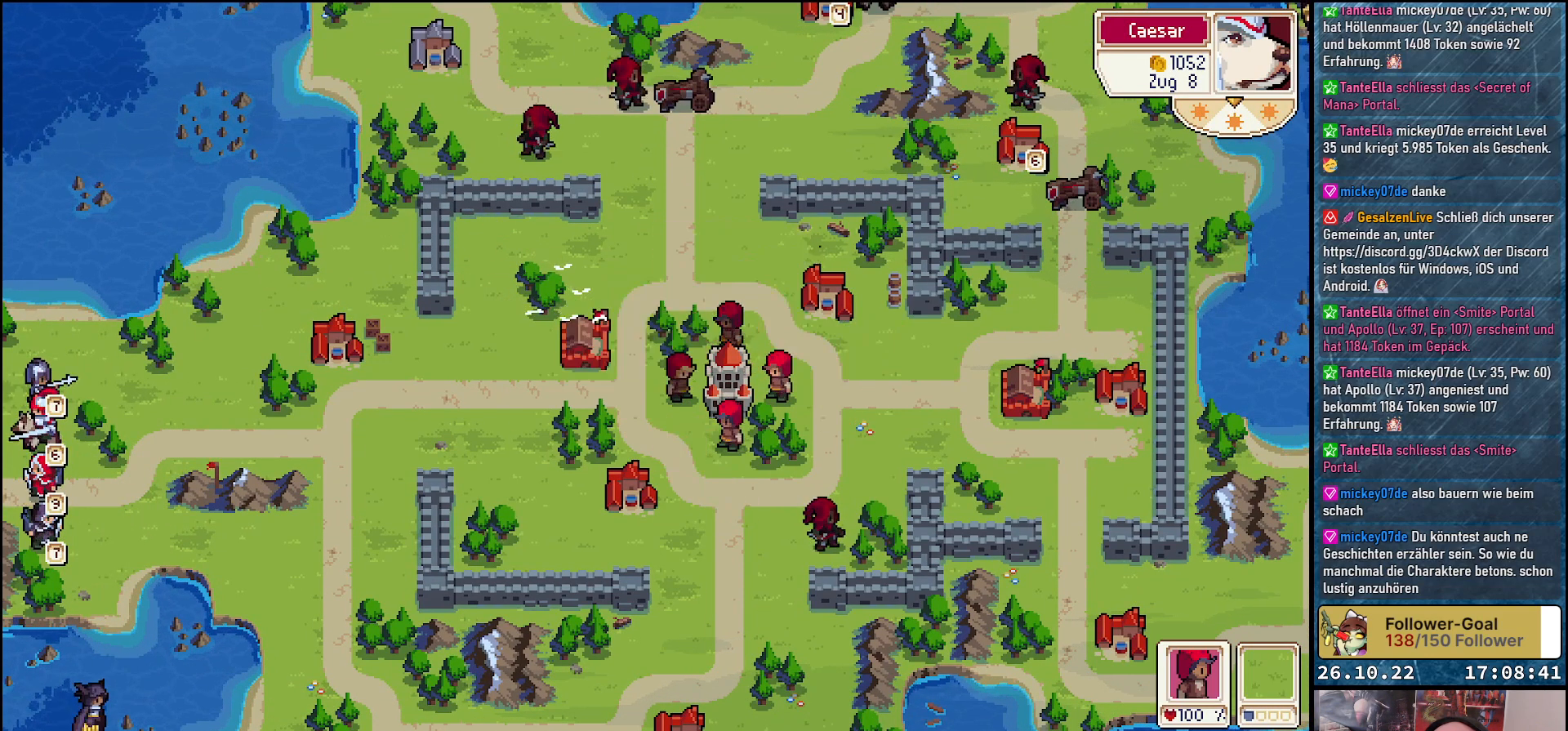
{"buttons": [], "events": [[33, "A", "up"], [150, "DPAD_DOWN", "down"], [283, "DPAD_DOWN", "up"]]}
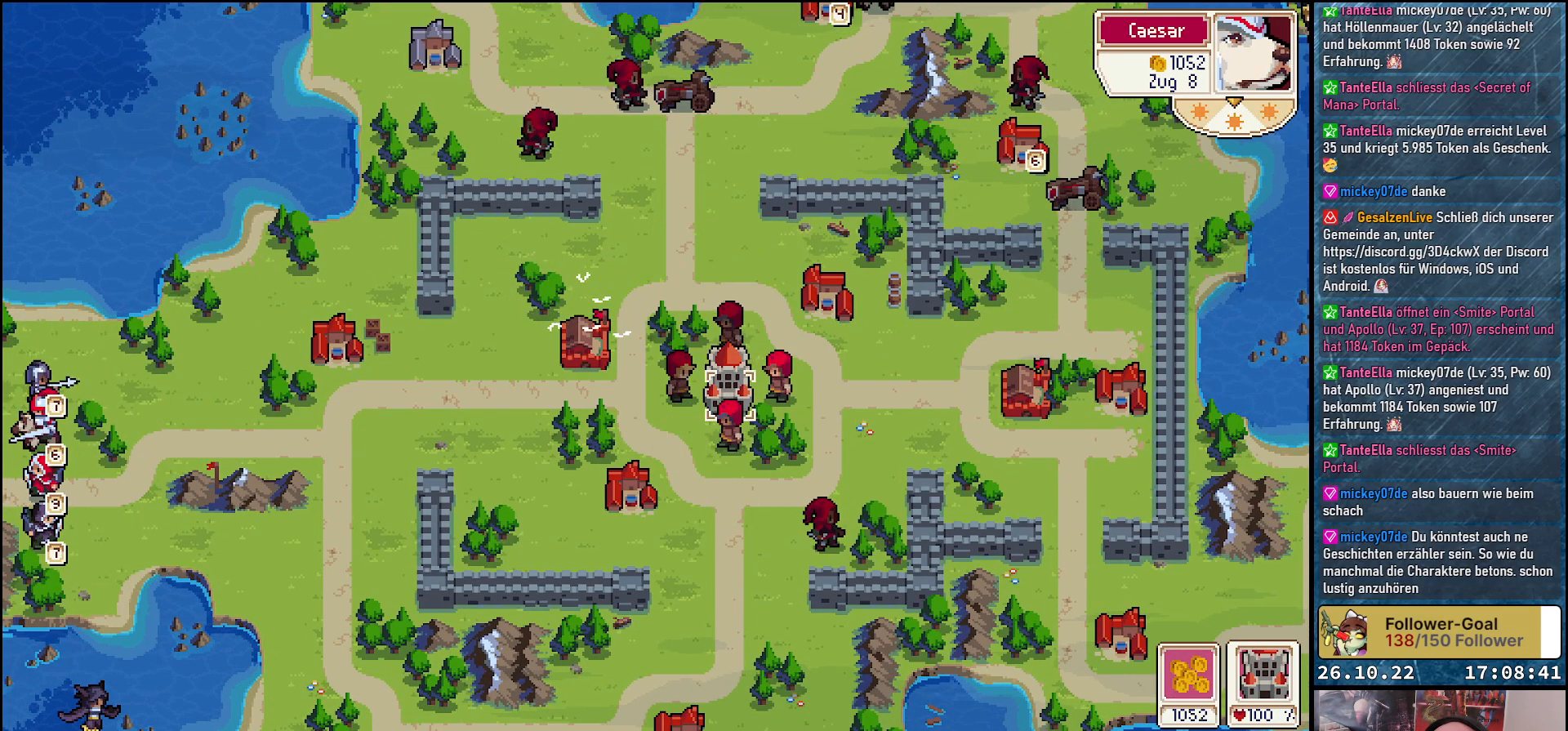
{"buttons": ["A"], "events": [[100, "DPAD_DOWN", "down"], [183, "DPAD_DOWN", "up"], [267, "A", "down"], [350, "A", "up"], [450, "A", "down"]]}
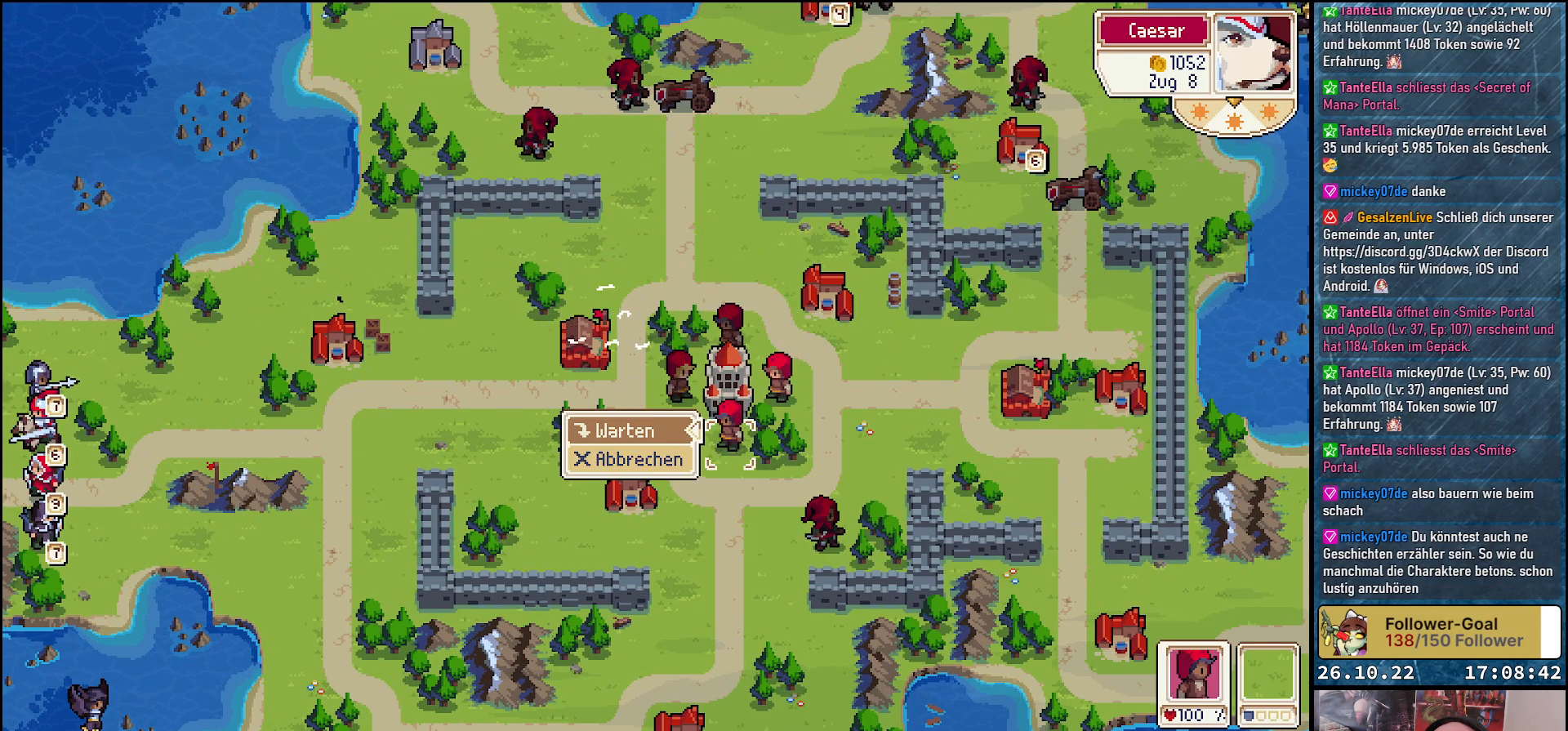
{"buttons": [], "events": [[33, "A", "up"], [133, "A", "down"], [217, "A", "up"], [333, "DPAD_RIGHT", "down"], [450, "DPAD_RIGHT", "up"]]}
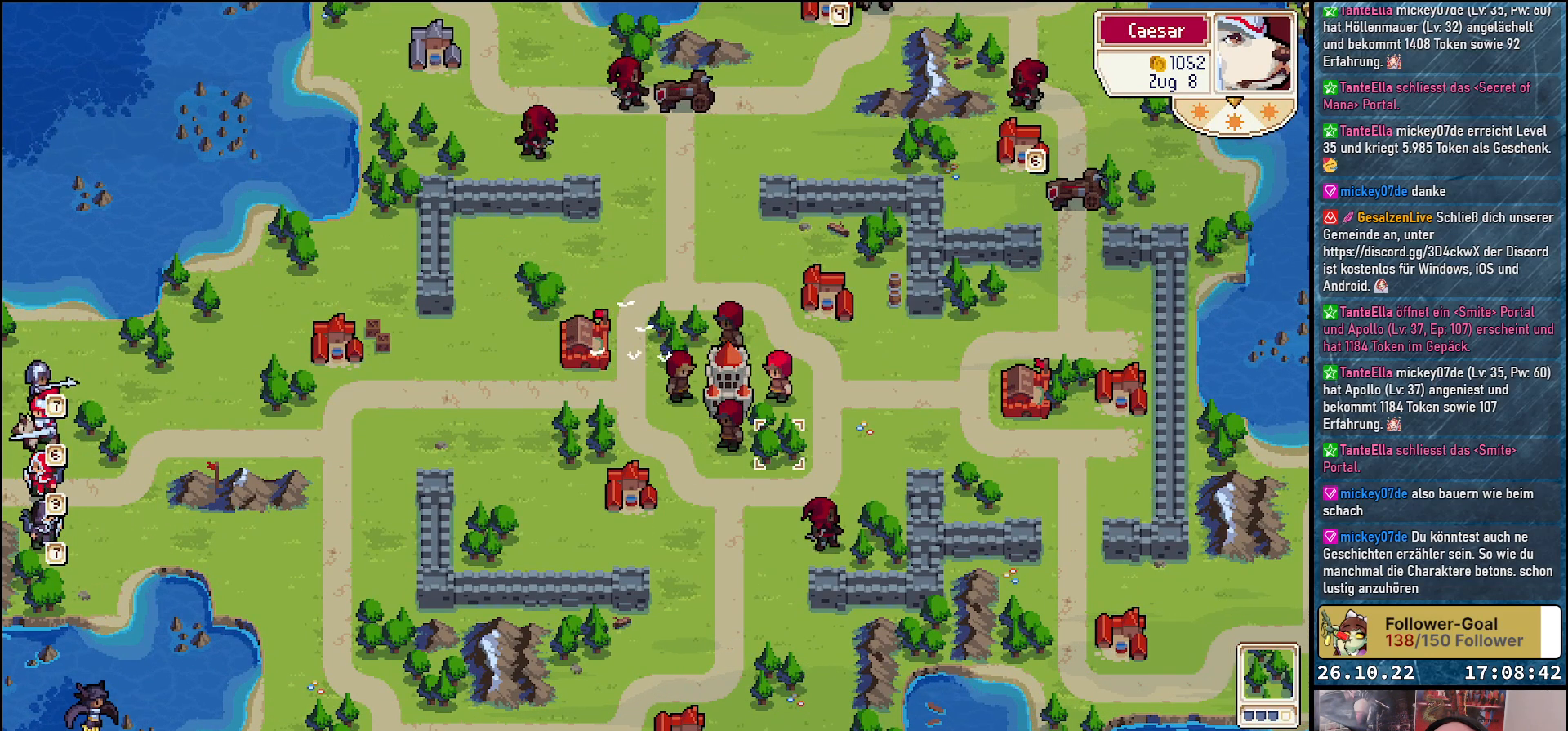
{"buttons": ["A"], "events": [[50, "DPAD_UP", "down"], [167, "DPAD_UP", "up"], [233, "A", "down"], [350, "A", "up"], [400, "A", "down"]]}
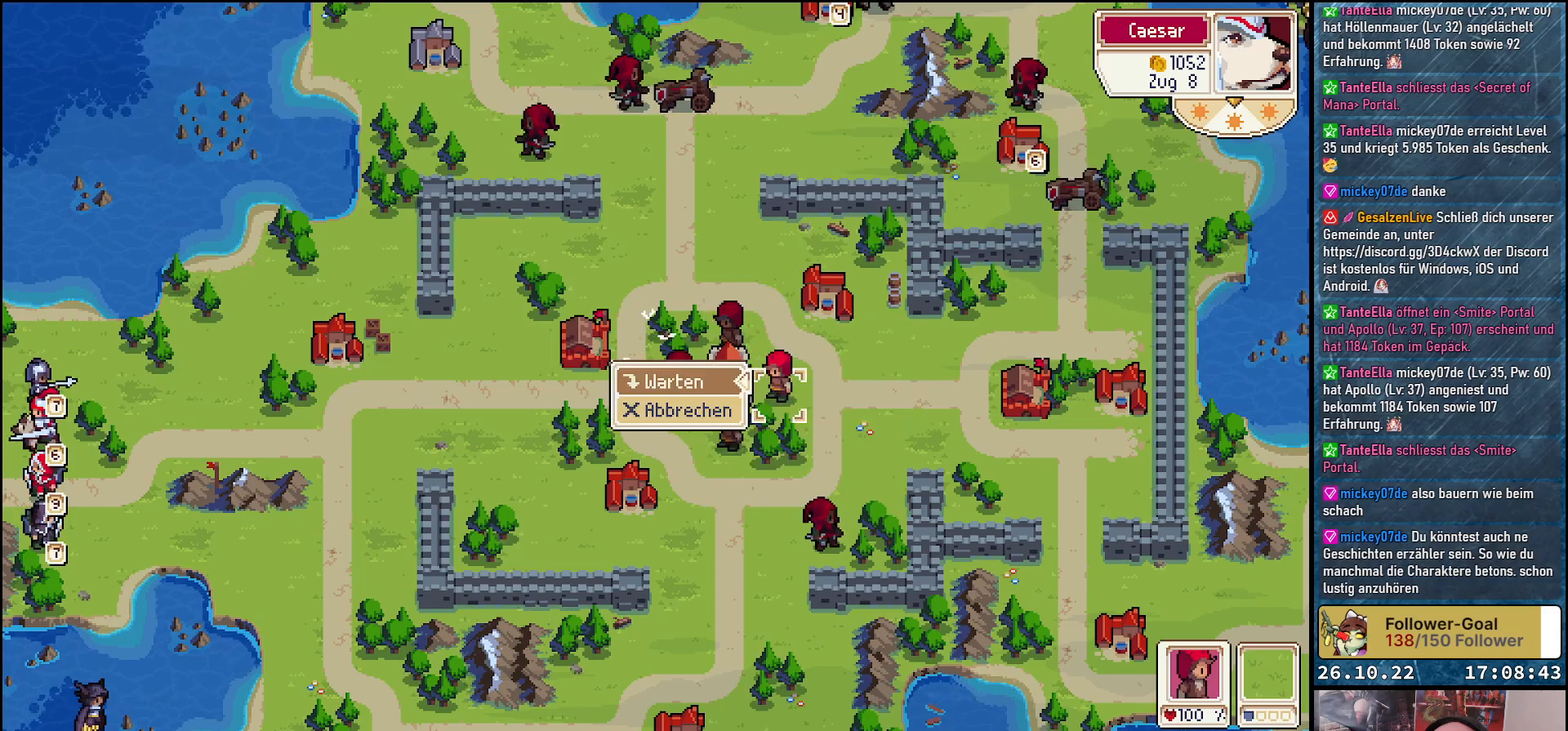
{"buttons": ["DPAD_LEFT"], "events": [[17, "A", "up"], [83, "A", "down"], [150, "A", "up"], [250, "DPAD_LEFT", "down"]]}
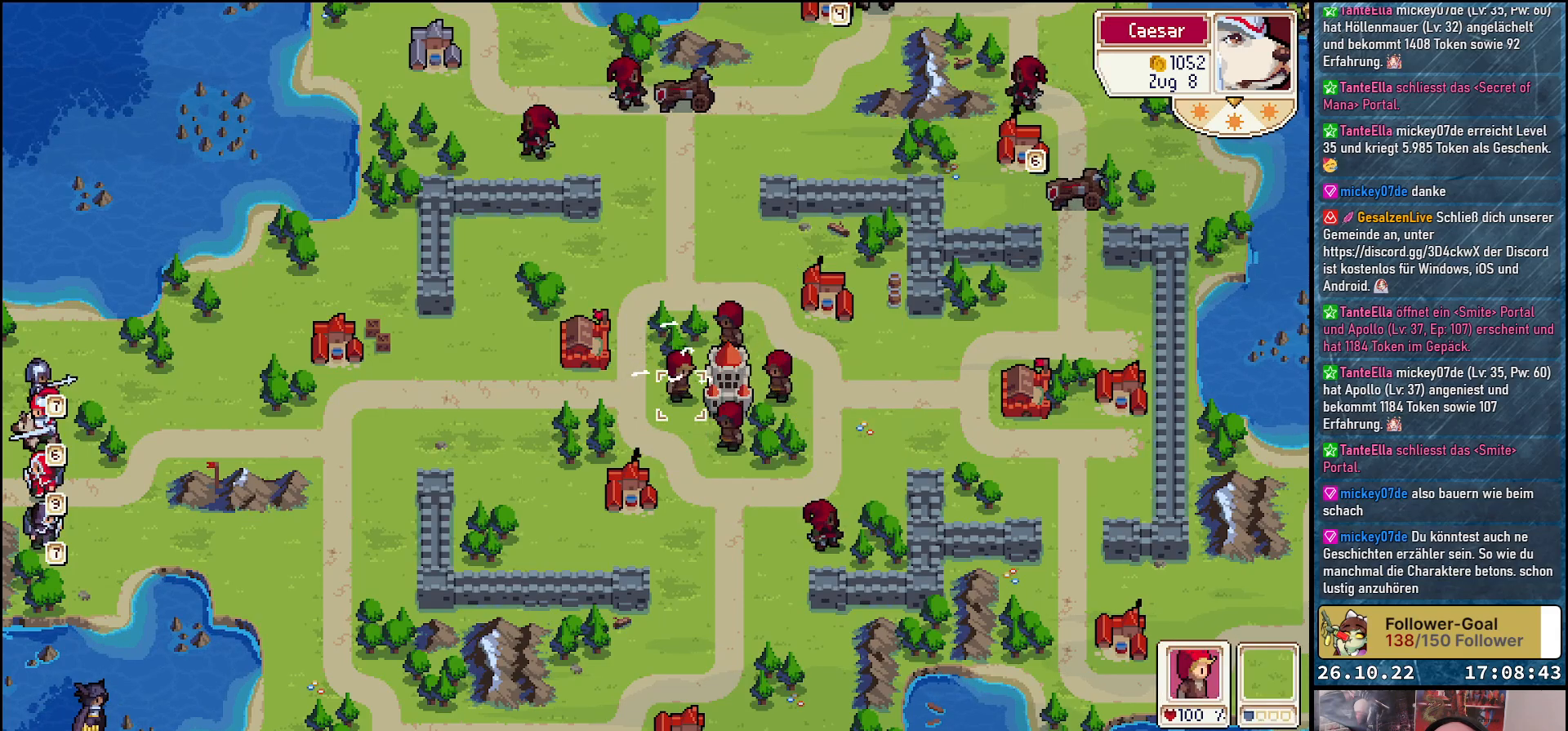
{"buttons": ["R1"], "events": [[383, "DPAD_LEFT", "up"], [400, "R1", "down"]]}
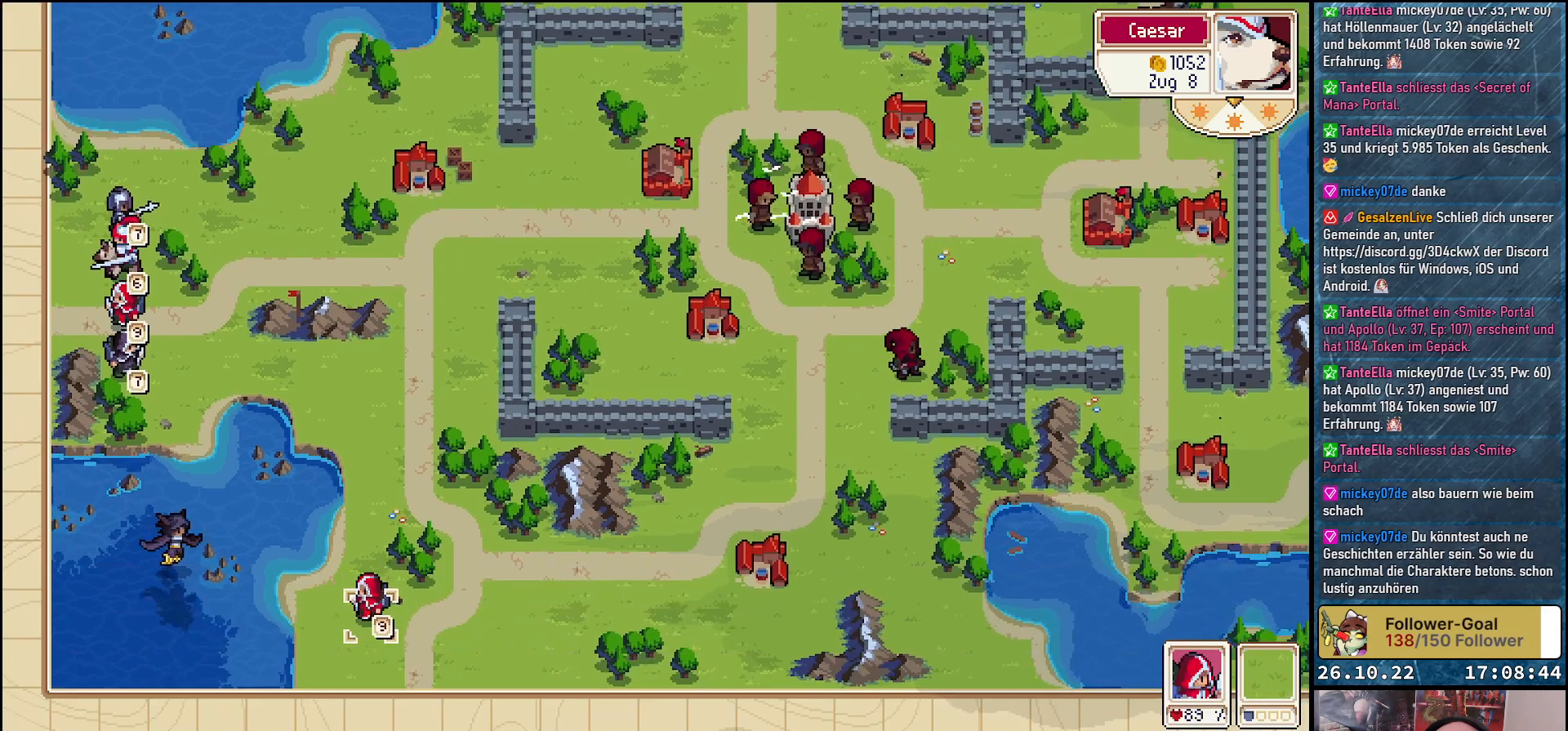
{"buttons": [], "events": [[33, "R1", "up"]]}
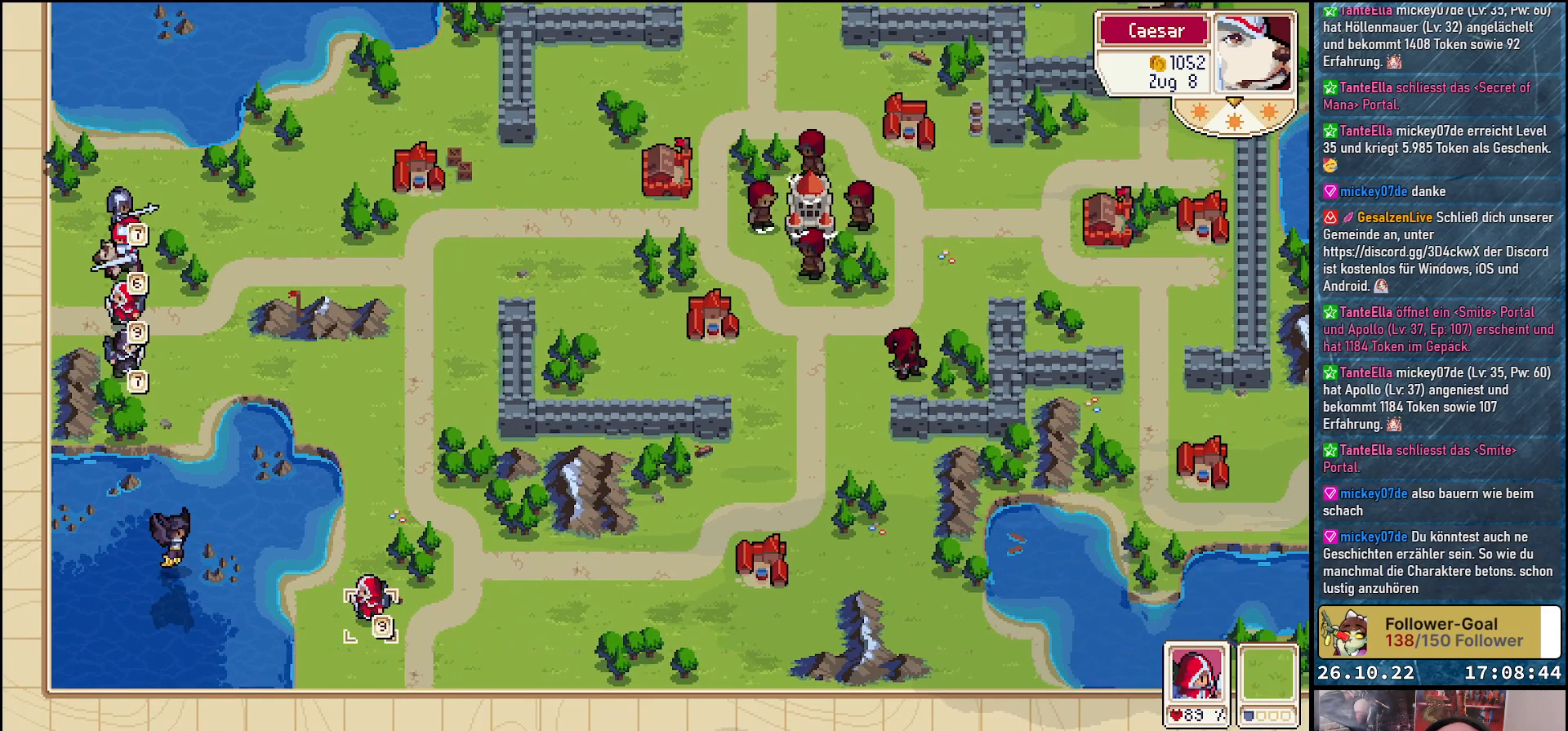
{"buttons": ["DPAD_LEFT"], "events": [[317, "A", "down"], [383, "A", "up"], [467, "DPAD_LEFT", "down"]]}
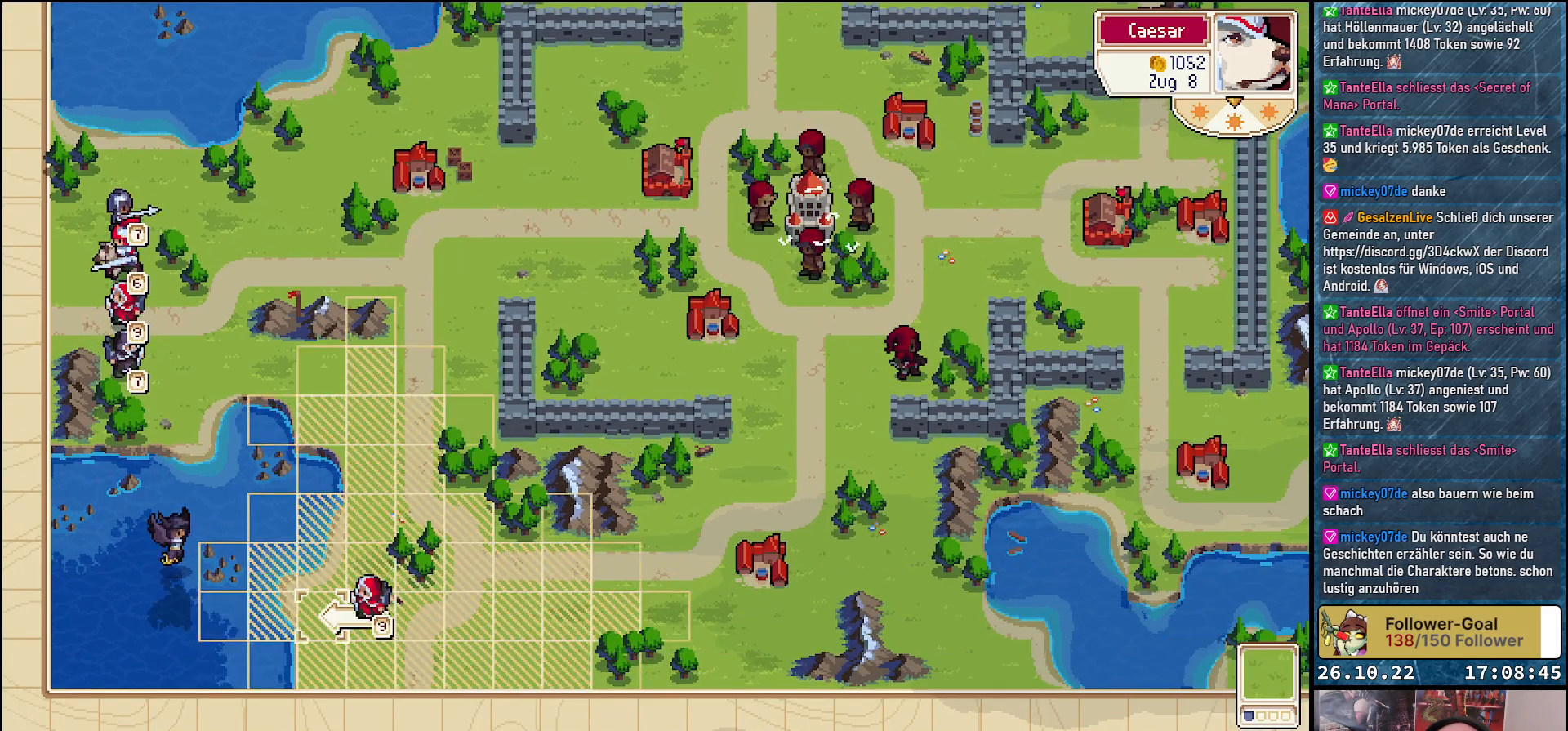
{"buttons": ["DPAD_UP"], "events": [[267, "DPAD_LEFT", "up"], [400, "DPAD_UP", "down"]]}
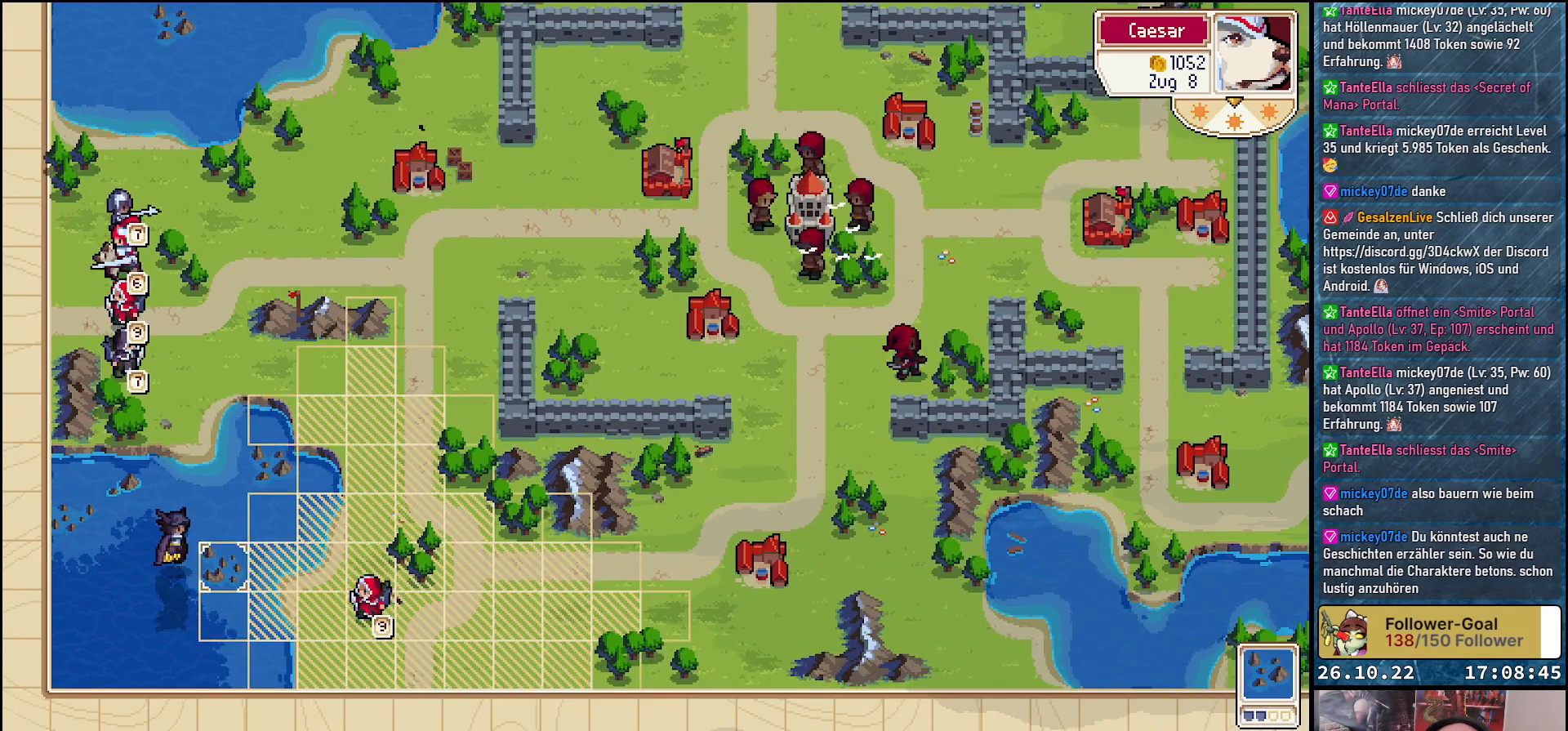
{"buttons": [], "events": [[50, "DPAD_UP", "up"], [233, "DPAD_LEFT", "down"], [350, "DPAD_LEFT", "up"]]}
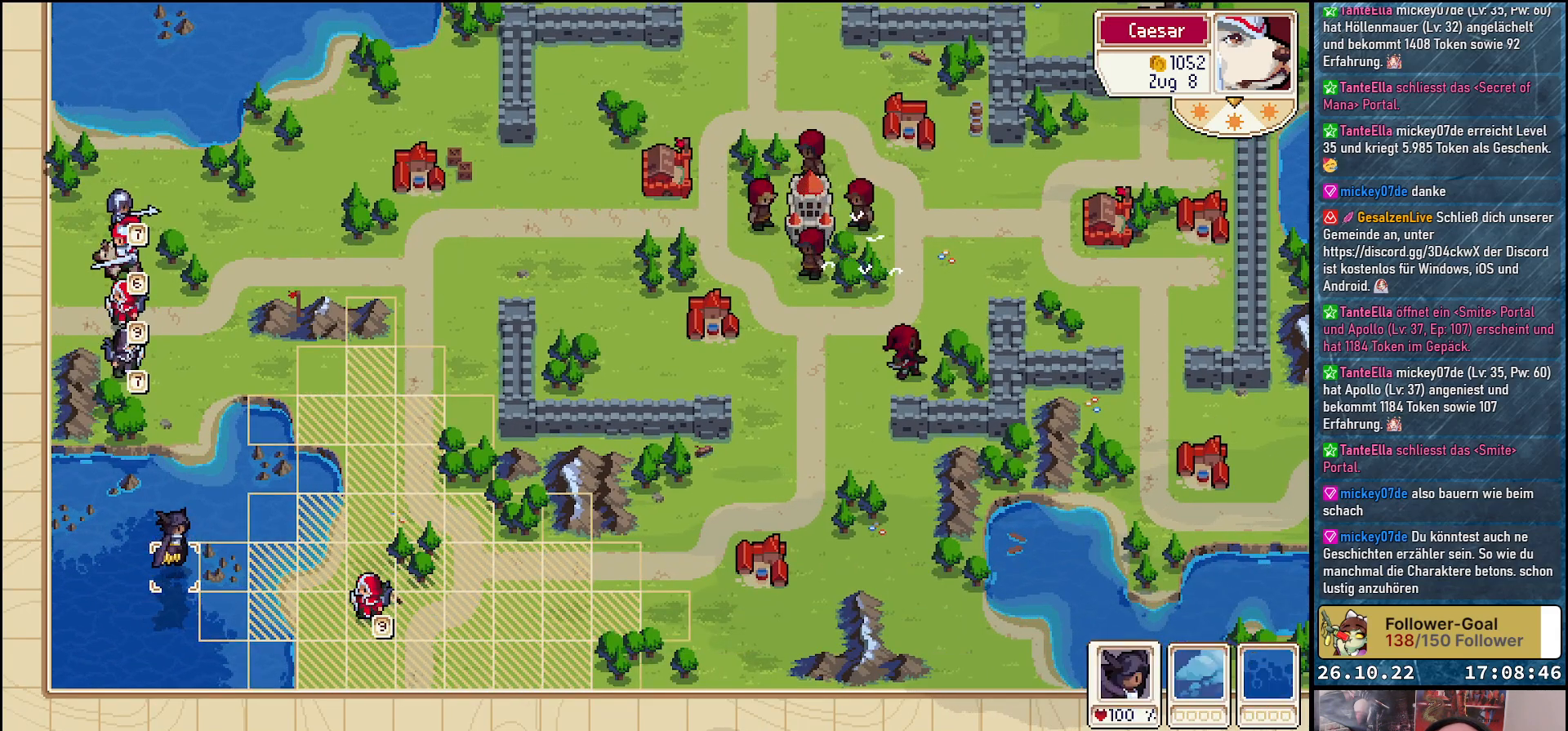
{"buttons": ["DPAD_RIGHT"], "events": [[333, "DPAD_RIGHT", "down"]]}
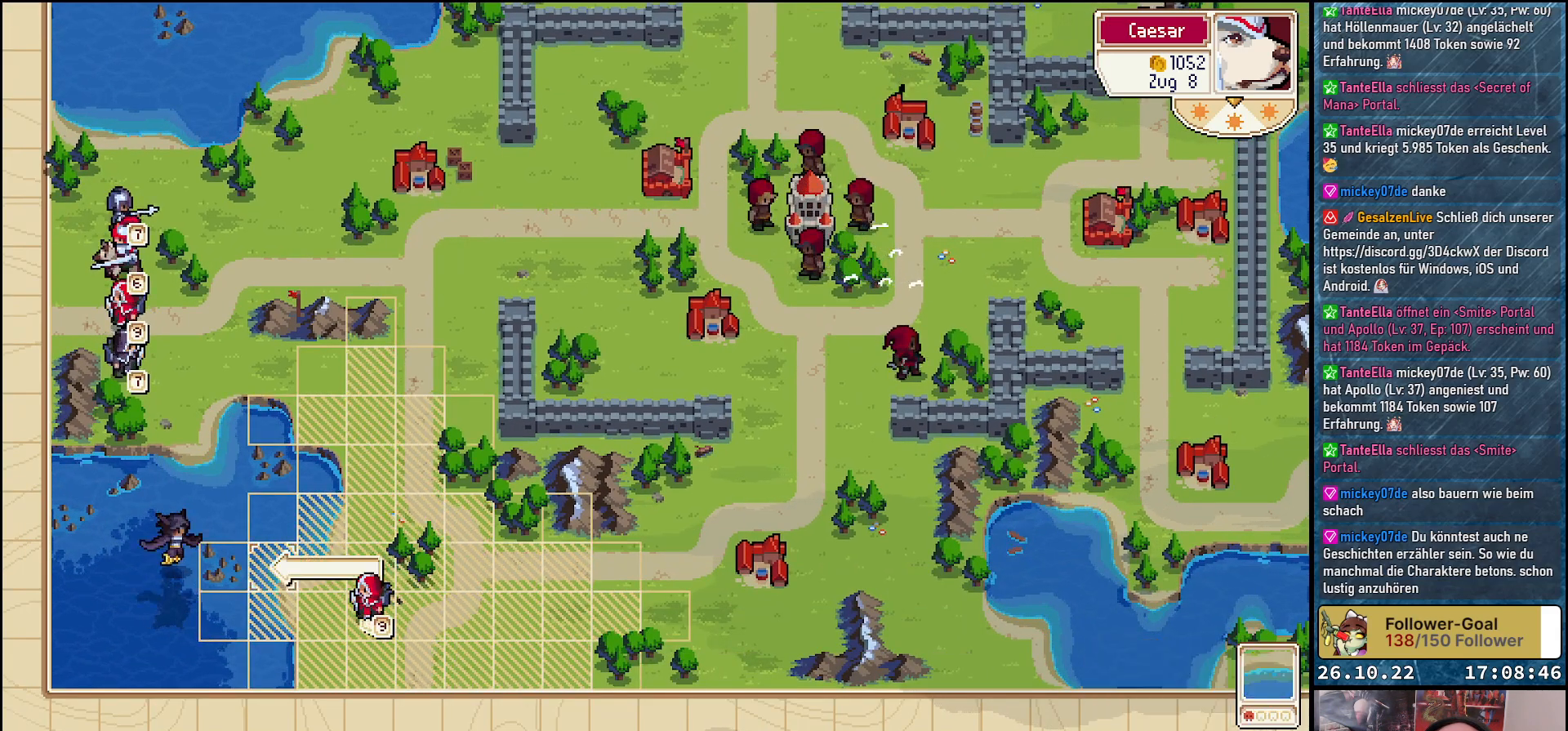
{"buttons": [], "events": [[167, "DPAD_RIGHT", "up"], [233, "DPAD_UP", "down"], [367, "DPAD_UP", "up"]]}
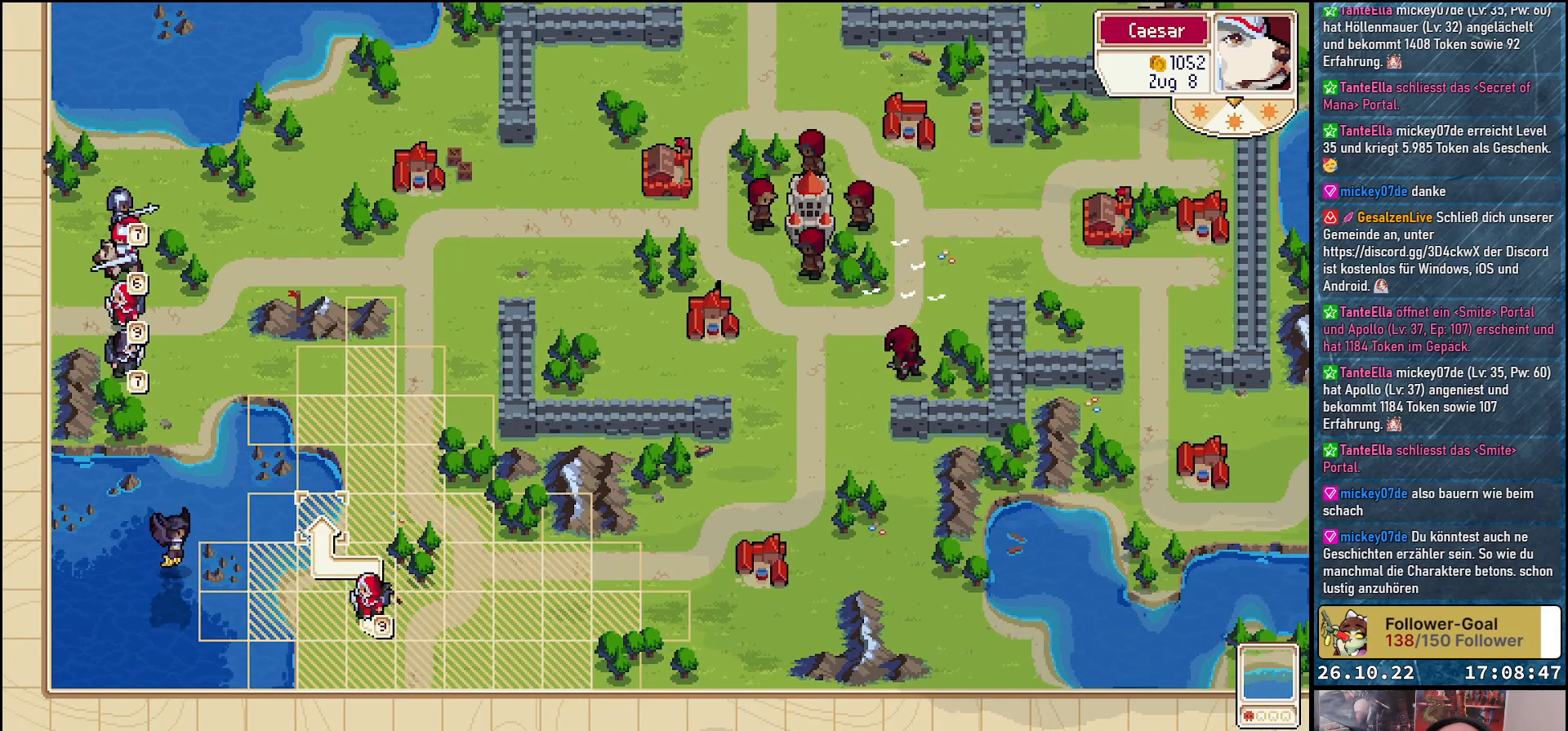
{"buttons": [], "events": [[17, "DPAD_RIGHT", "down"], [150, "DPAD_RIGHT", "up"], [250, "DPAD_UP", "down"], [333, "DPAD_UP", "up"]]}
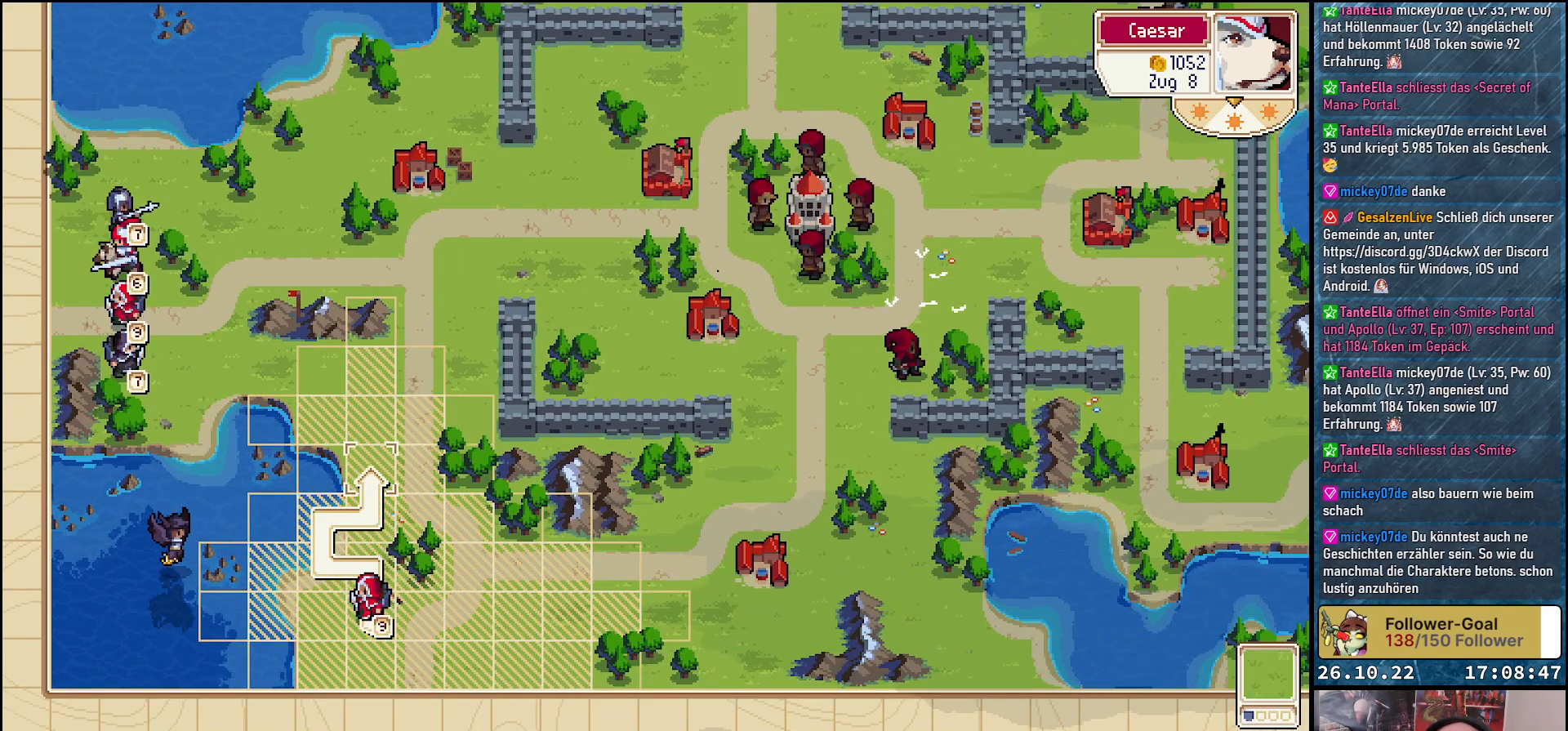
{"buttons": [], "events": []}
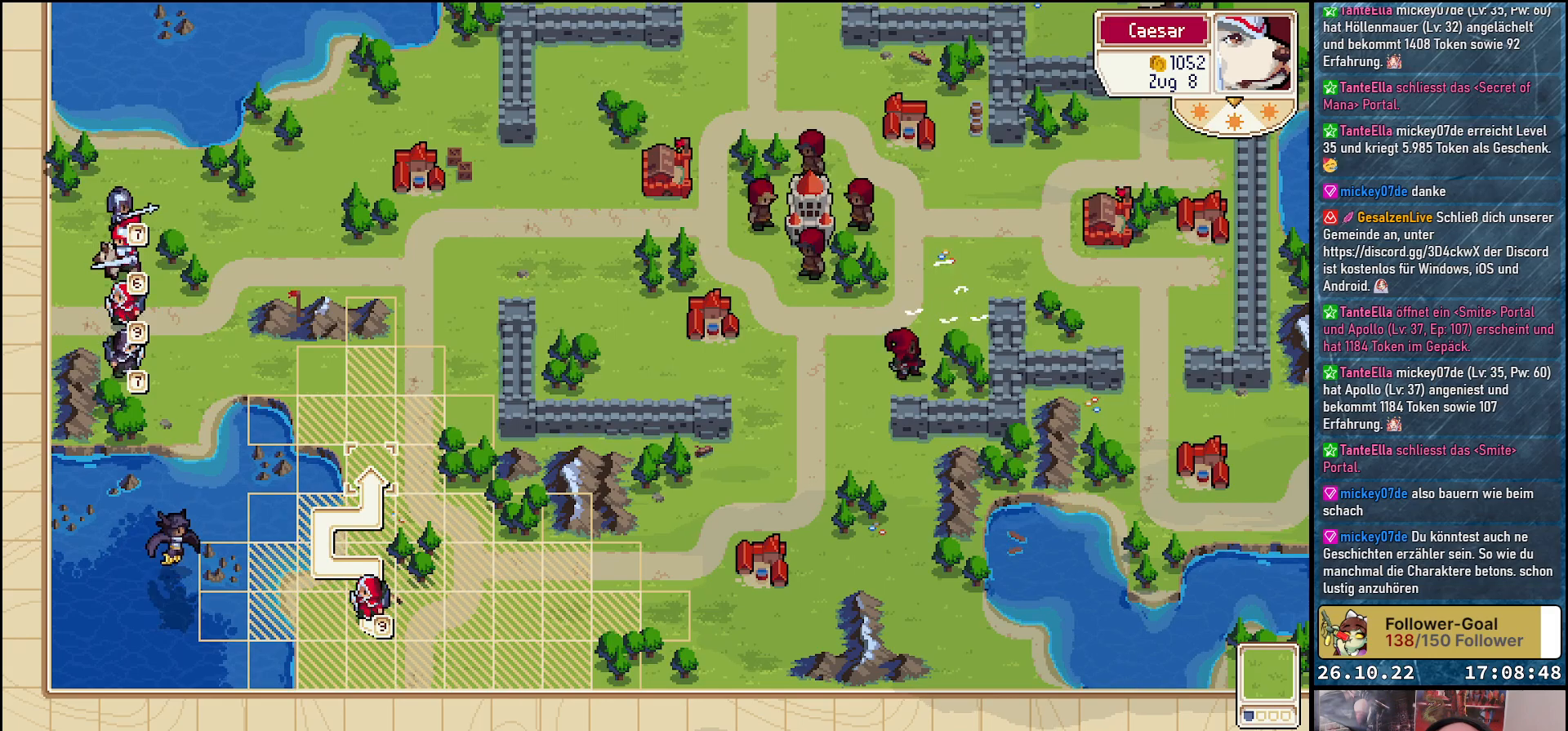
{"buttons": [], "events": [[200, "B", "down"], [333, "B", "up"]]}